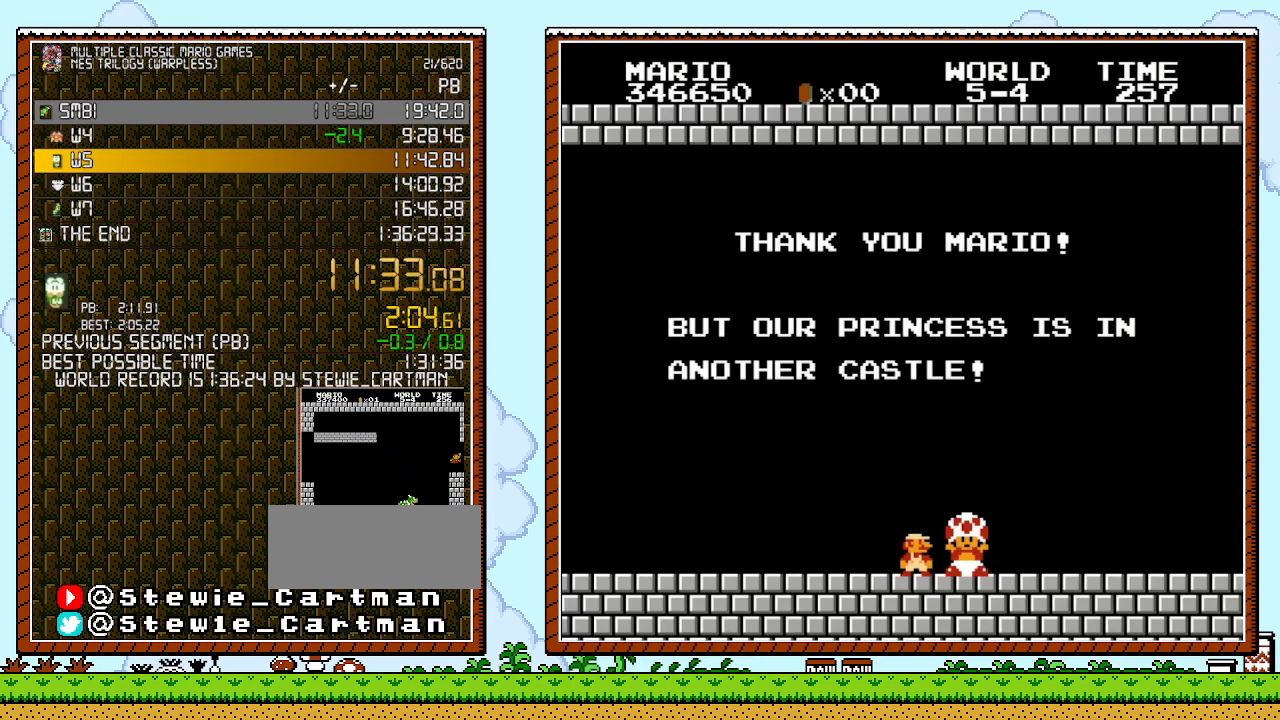
Gameplay with a controller (Nintendo layout); each line is a JSON object with the inputs held at the frame after it. "events" lists button and stick changes between this image and that frame as [ms after this image, input, new state], when the widget could be followed in between. Not read: HOME L1 L2 L3 R1 R2 R3 X Y.
{"buttons": [], "events": []}
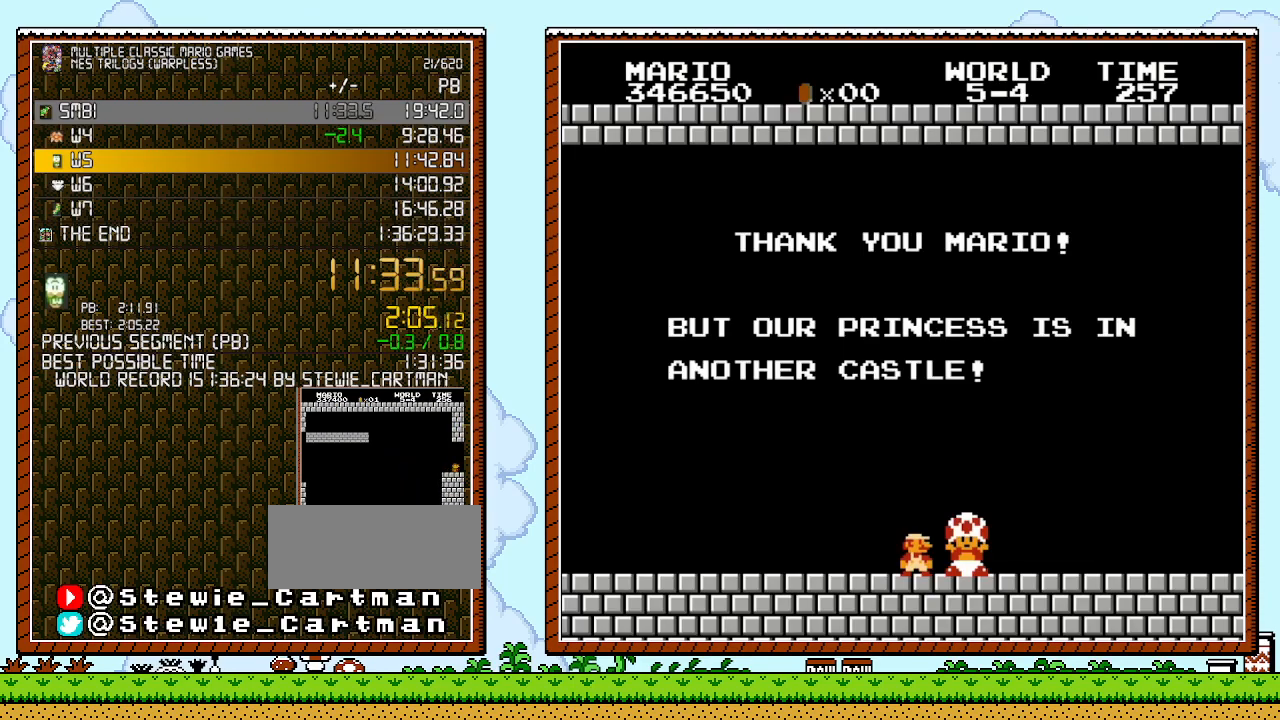
{"buttons": [], "events": []}
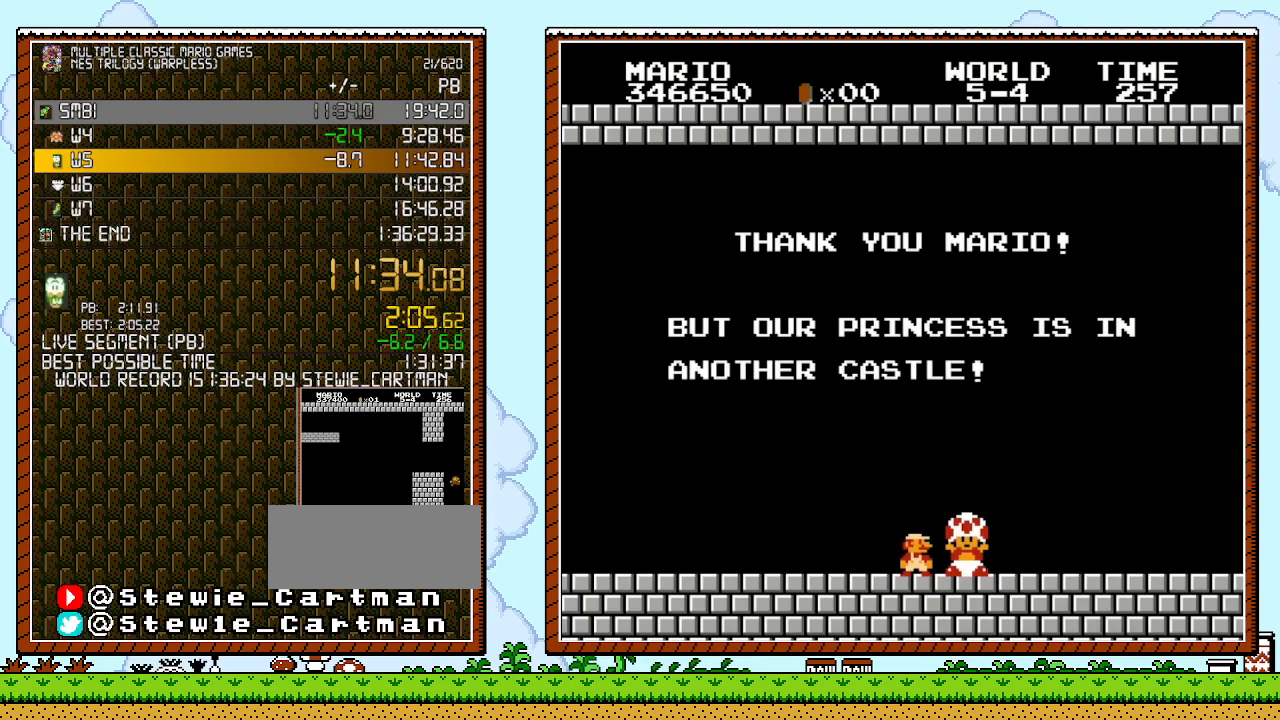
{"buttons": [], "events": []}
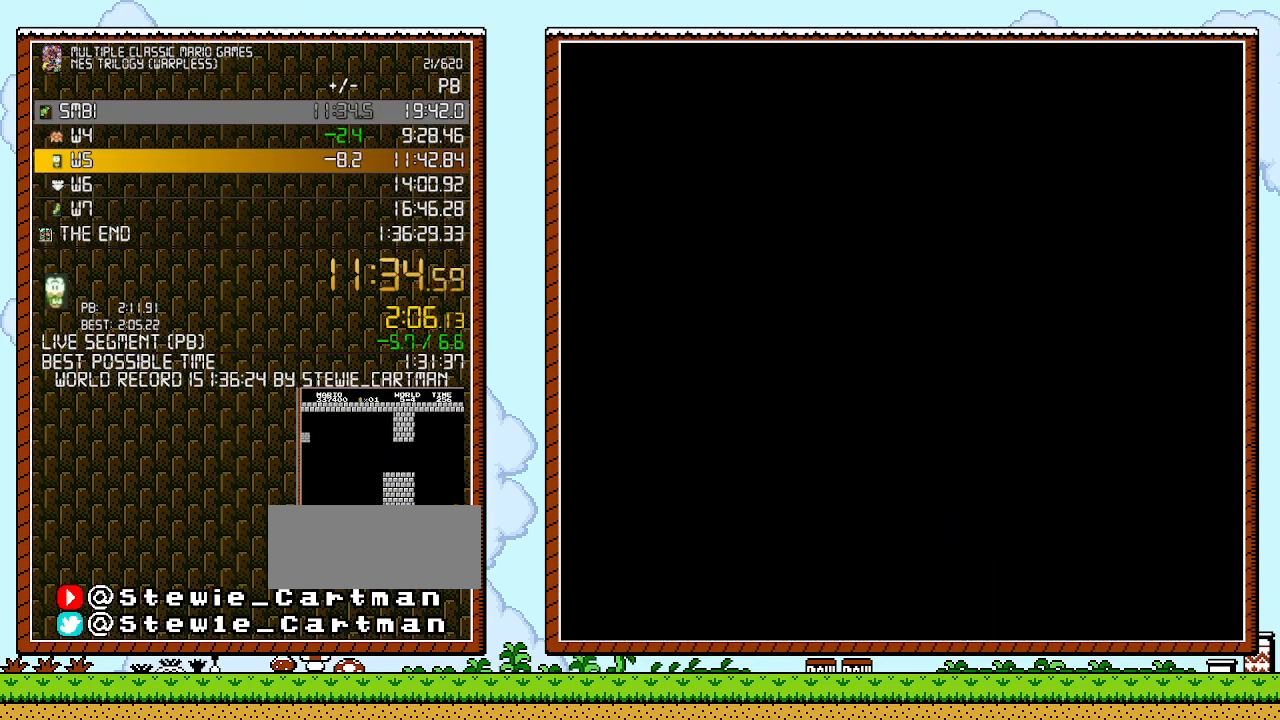
{"buttons": [], "events": []}
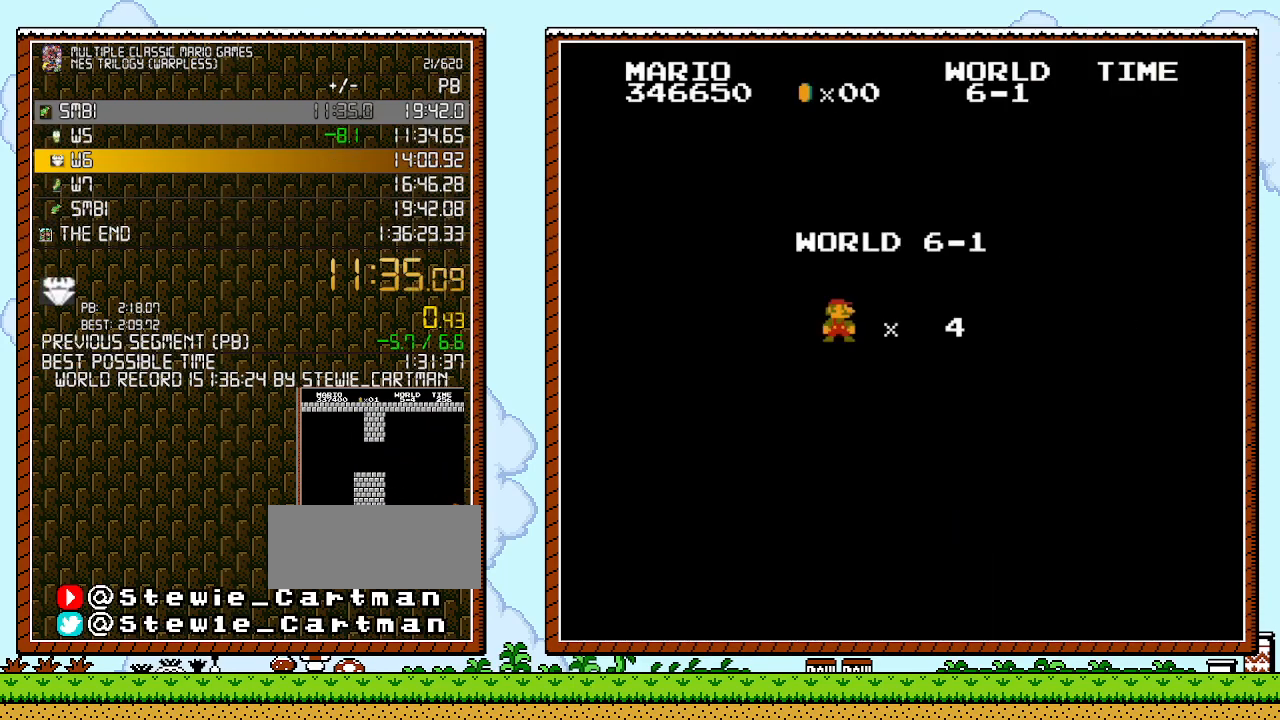
{"buttons": [], "events": []}
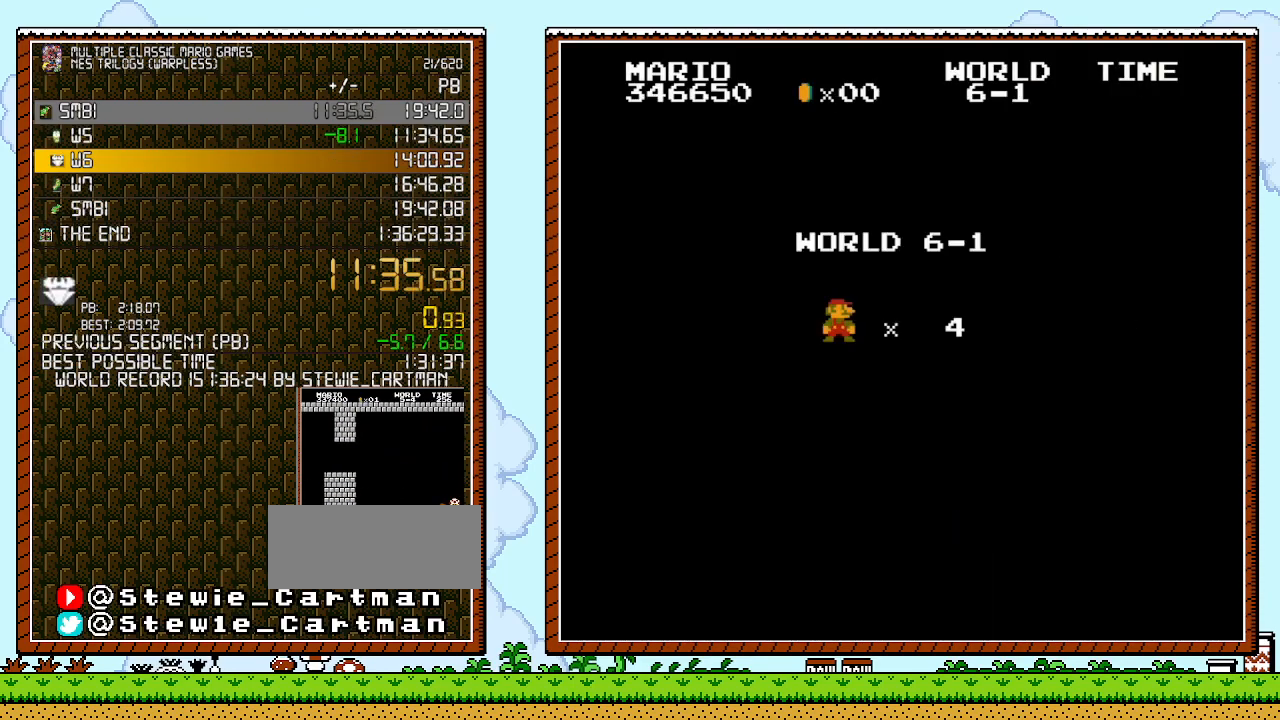
{"buttons": ["B", "DPAD_RIGHT"], "events": [[467, "B", "down"], [467, "DPAD_RIGHT", "down"]]}
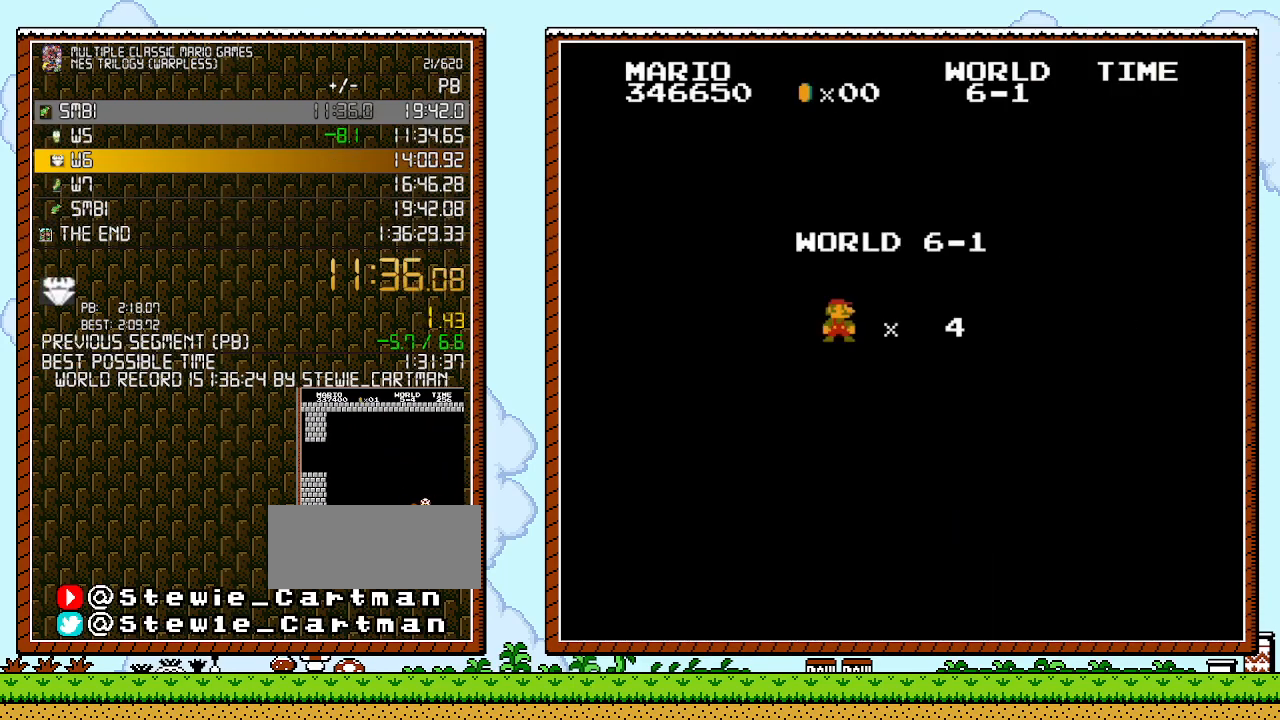
{"buttons": ["B", "DPAD_RIGHT"], "events": []}
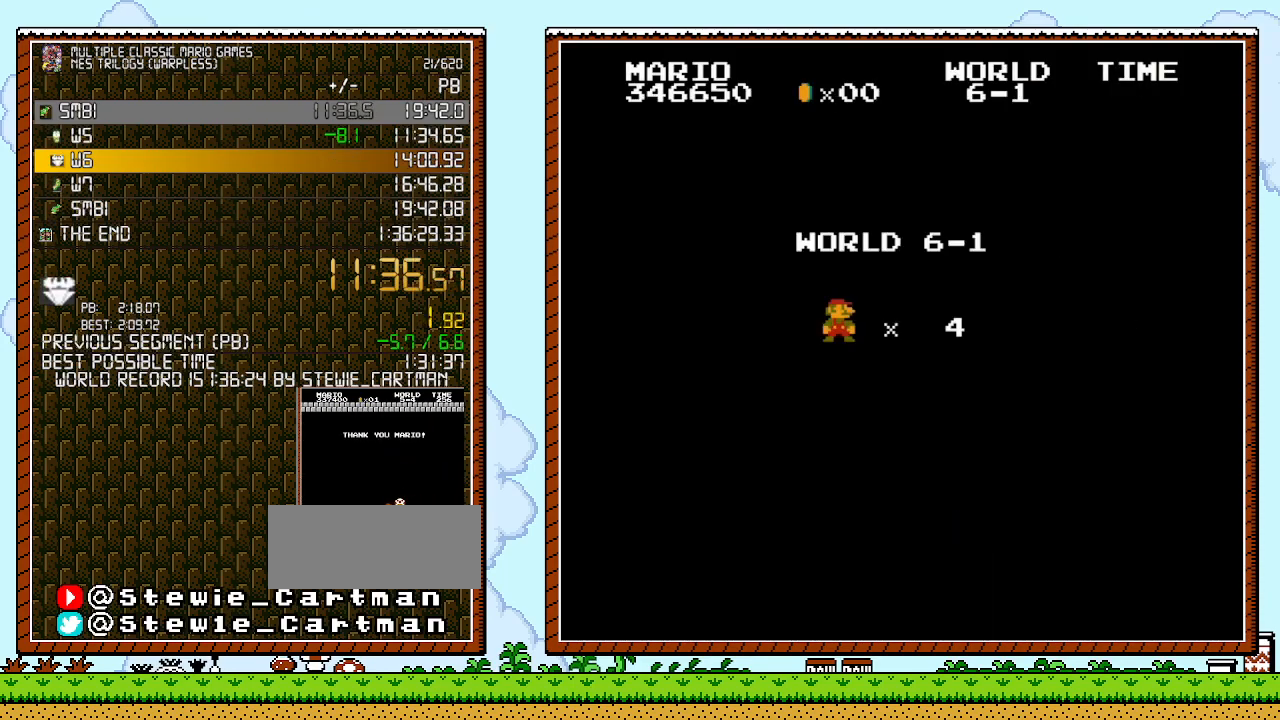
{"buttons": ["B", "DPAD_RIGHT"], "events": []}
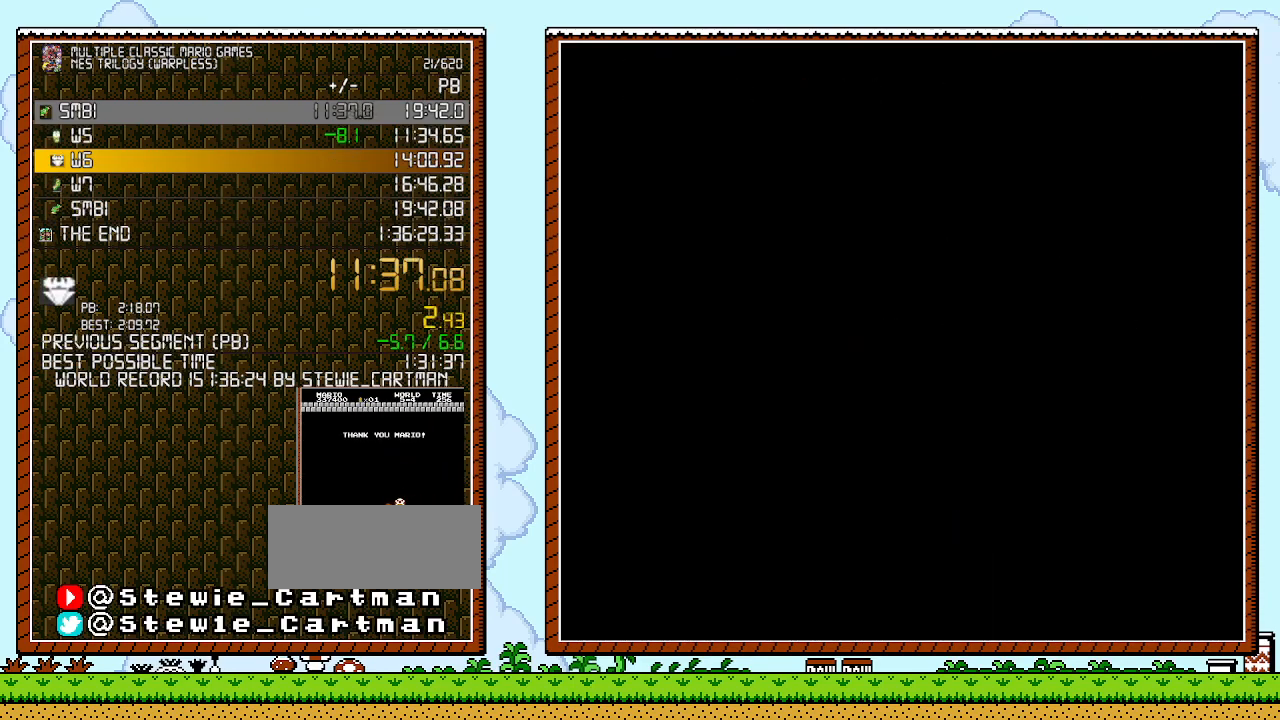
{"buttons": ["B", "DPAD_RIGHT"], "events": []}
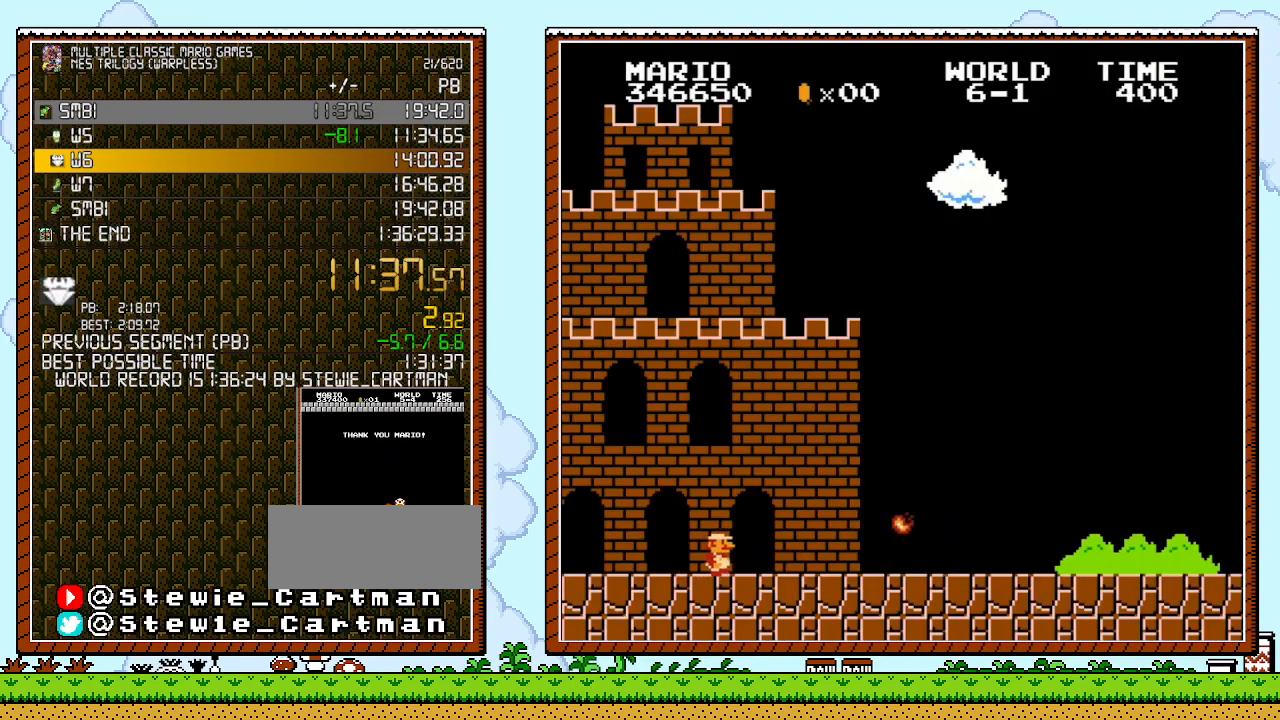
{"buttons": ["B", "DPAD_RIGHT"], "events": []}
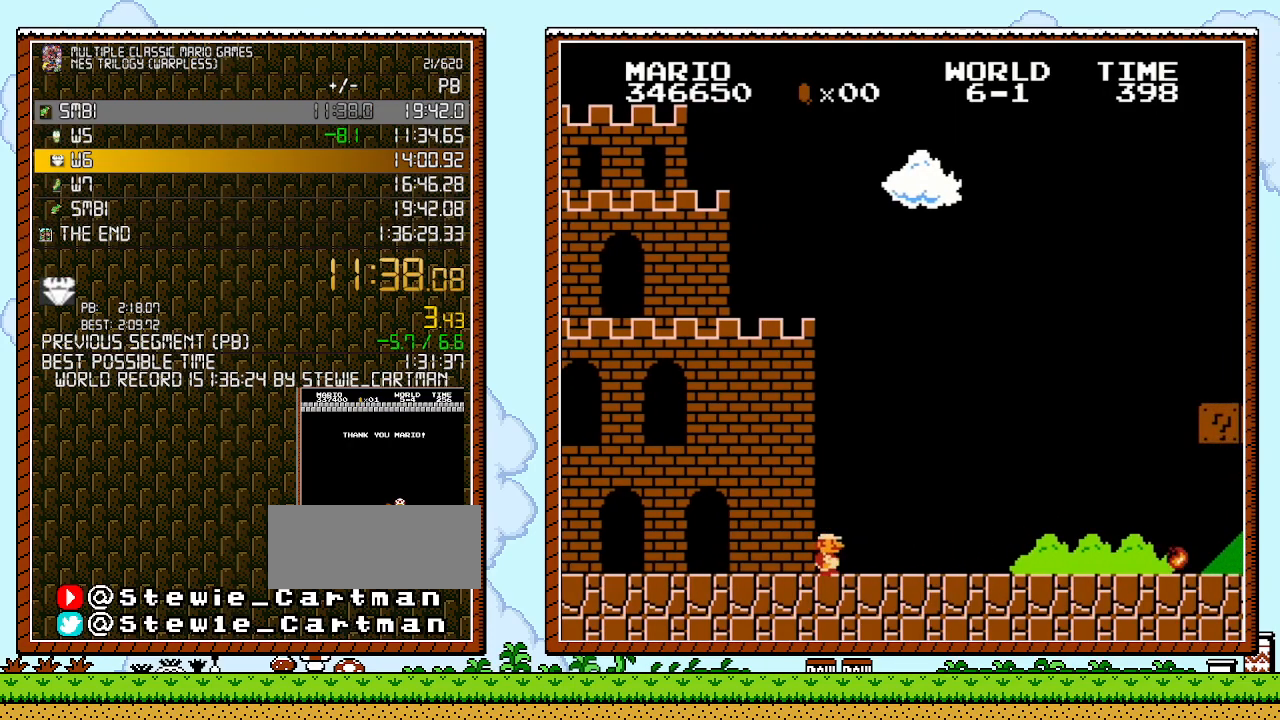
{"buttons": ["B", "DPAD_RIGHT"], "events": []}
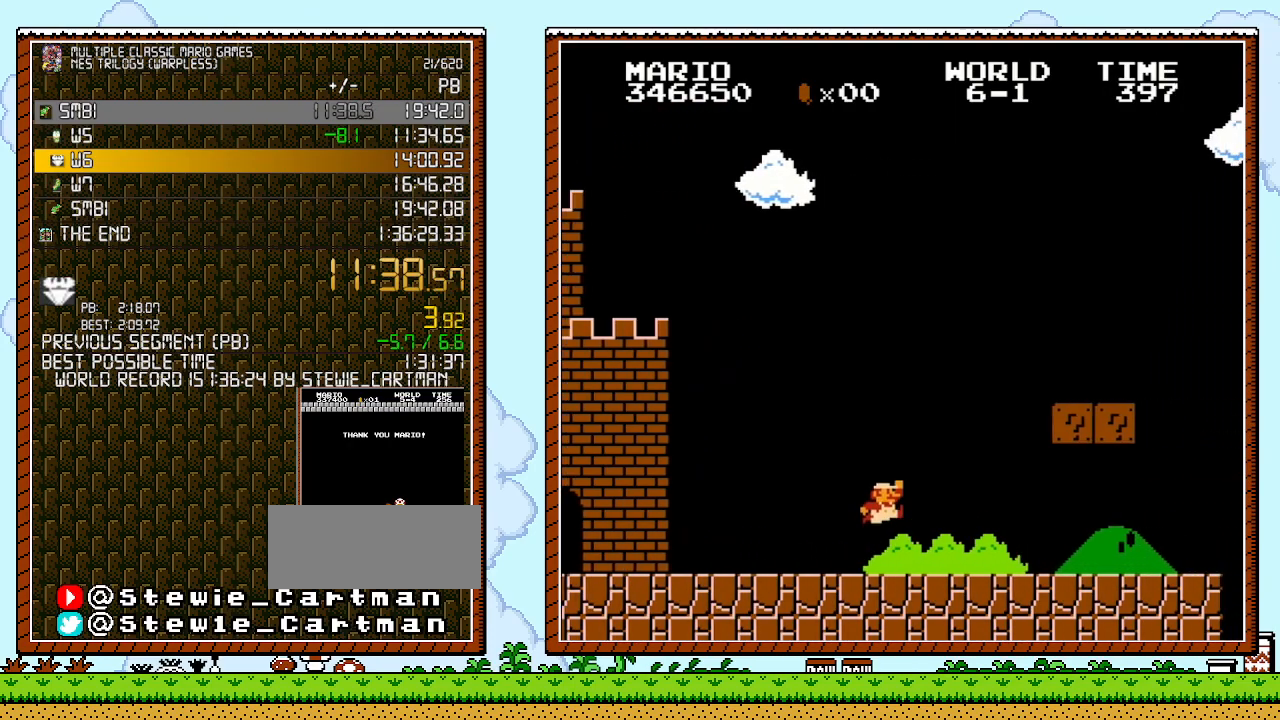
{"buttons": ["A", "B", "DPAD_RIGHT"], "events": [[150, "A", "down"]]}
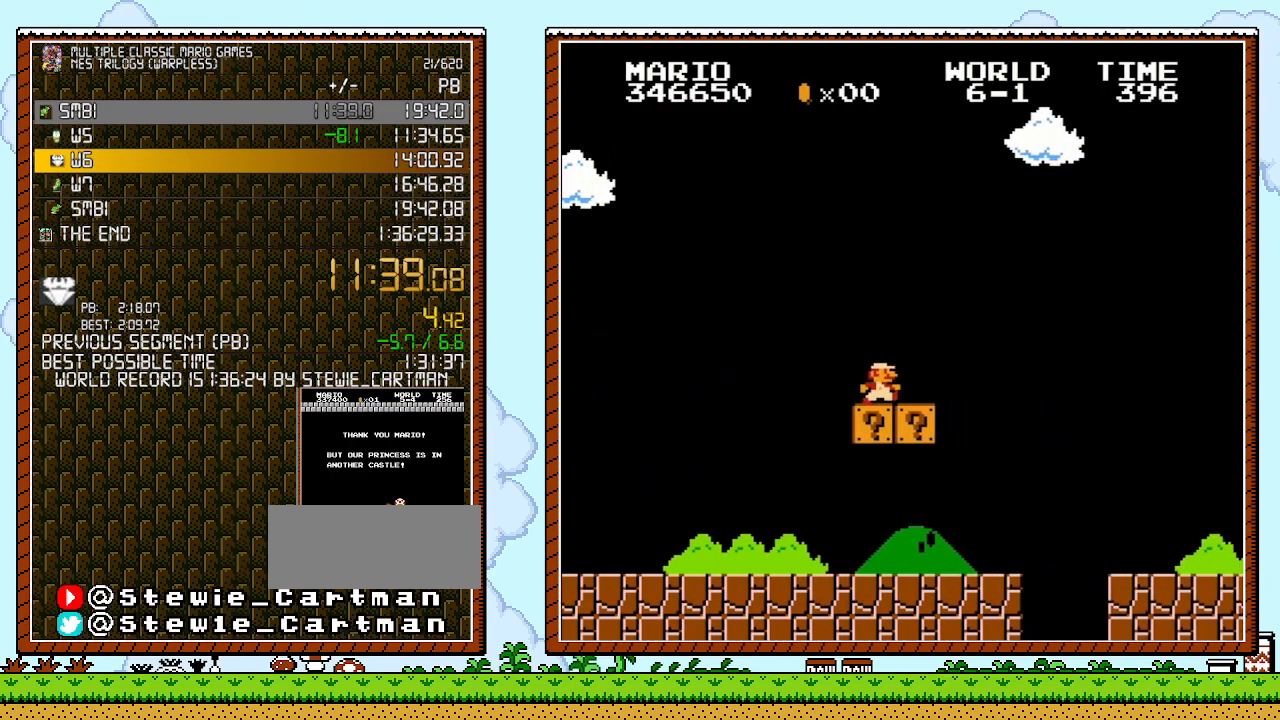
{"buttons": ["A", "B", "DPAD_RIGHT"], "events": [[33, "A", "up"], [250, "A", "down"]]}
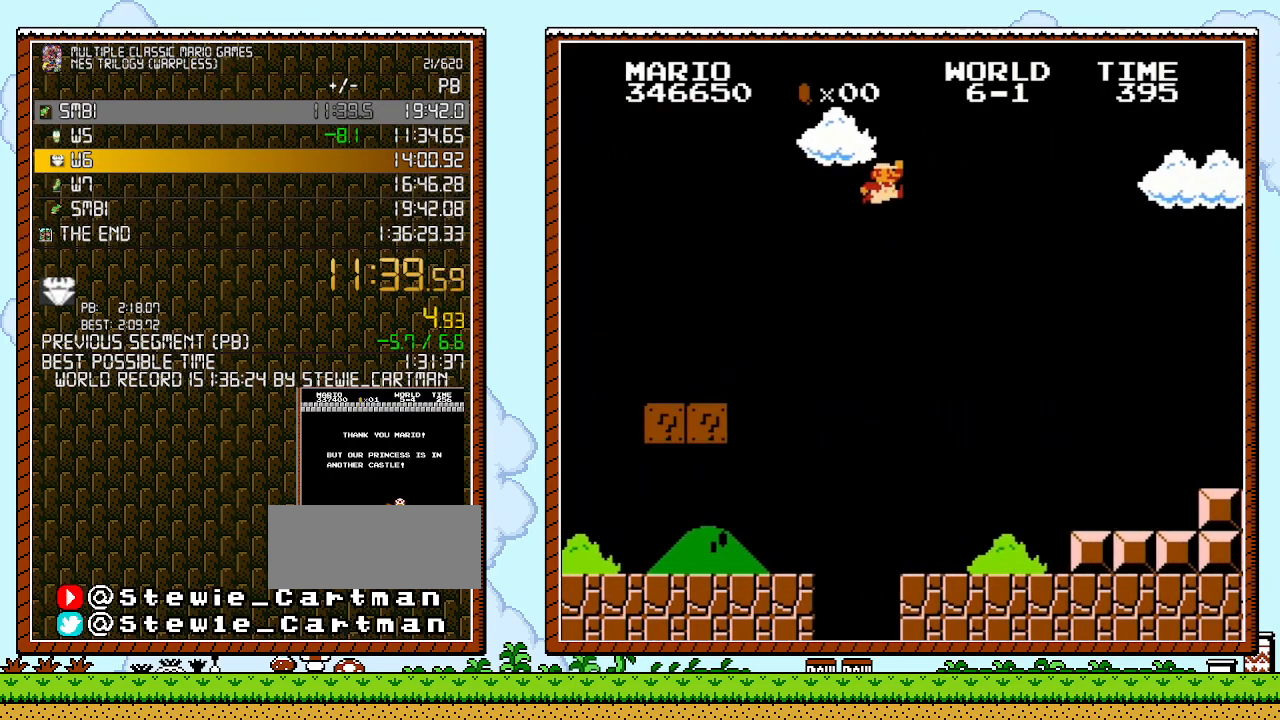
{"buttons": ["B", "DPAD_RIGHT"], "events": [[150, "A", "up"]]}
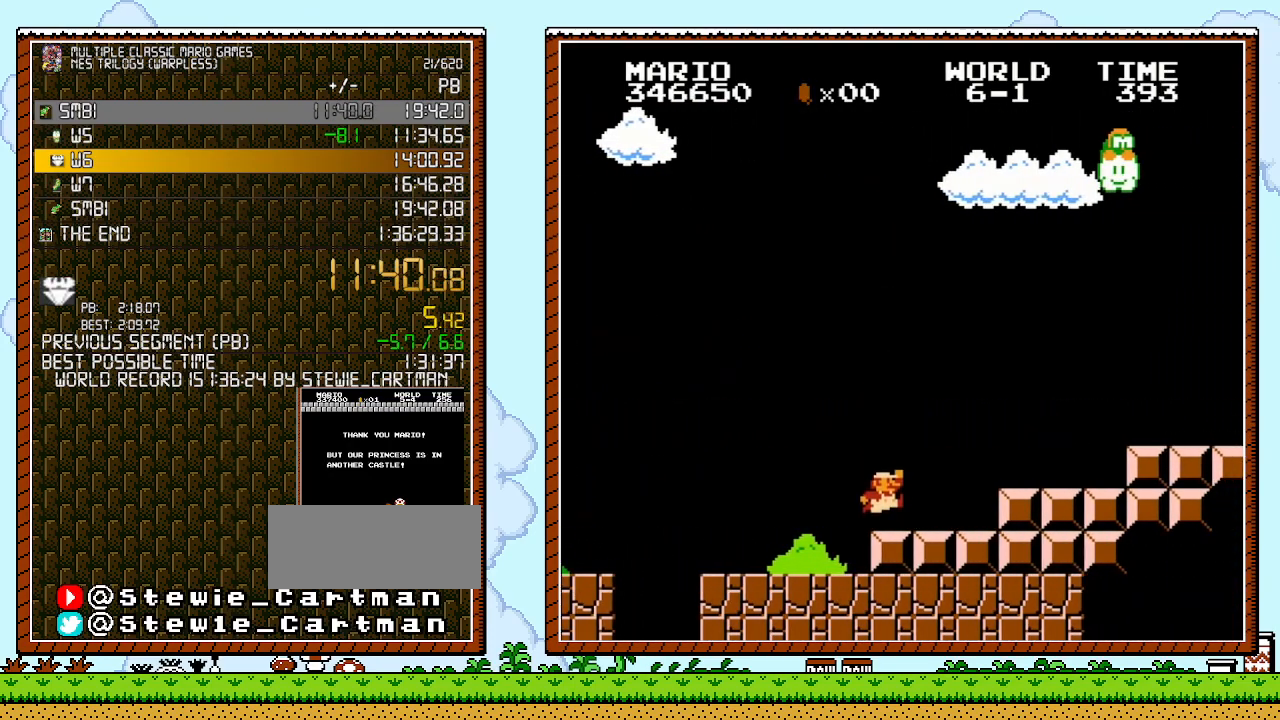
{"buttons": ["A", "B", "DPAD_RIGHT"], "events": [[317, "A", "down"]]}
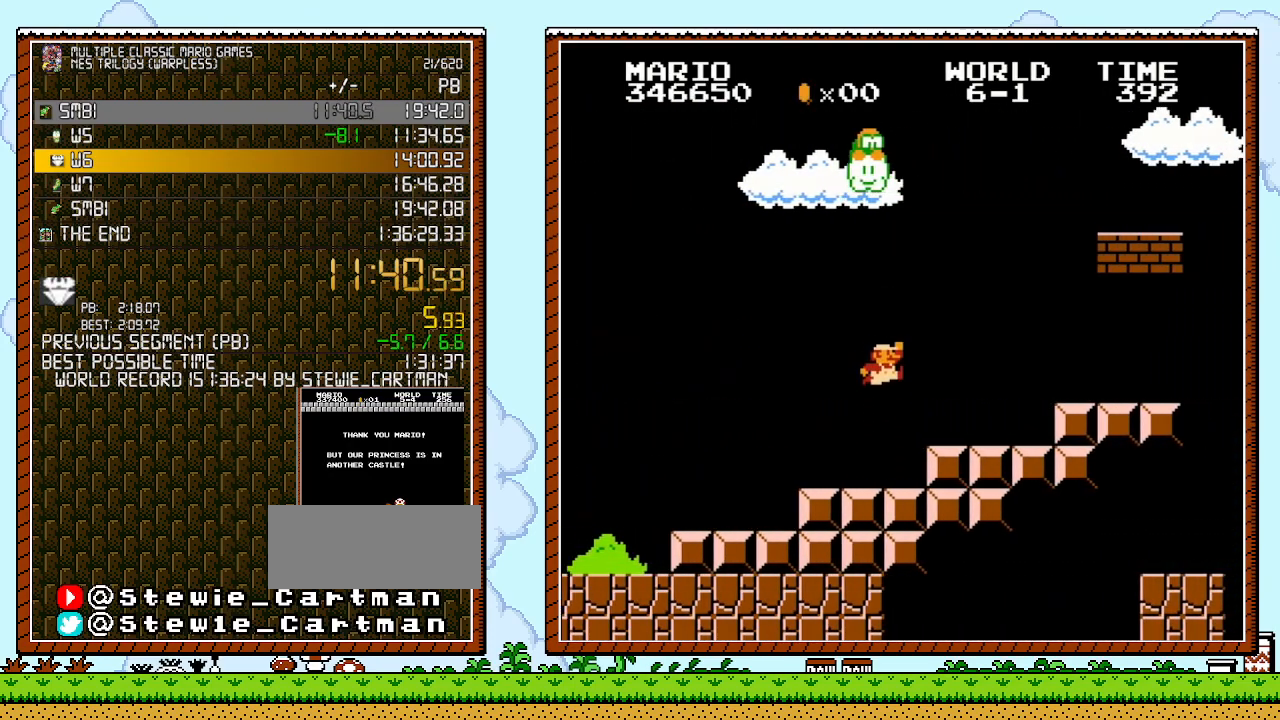
{"buttons": ["A", "B", "DPAD_RIGHT"], "events": [[67, "A", "up"], [433, "A", "down"]]}
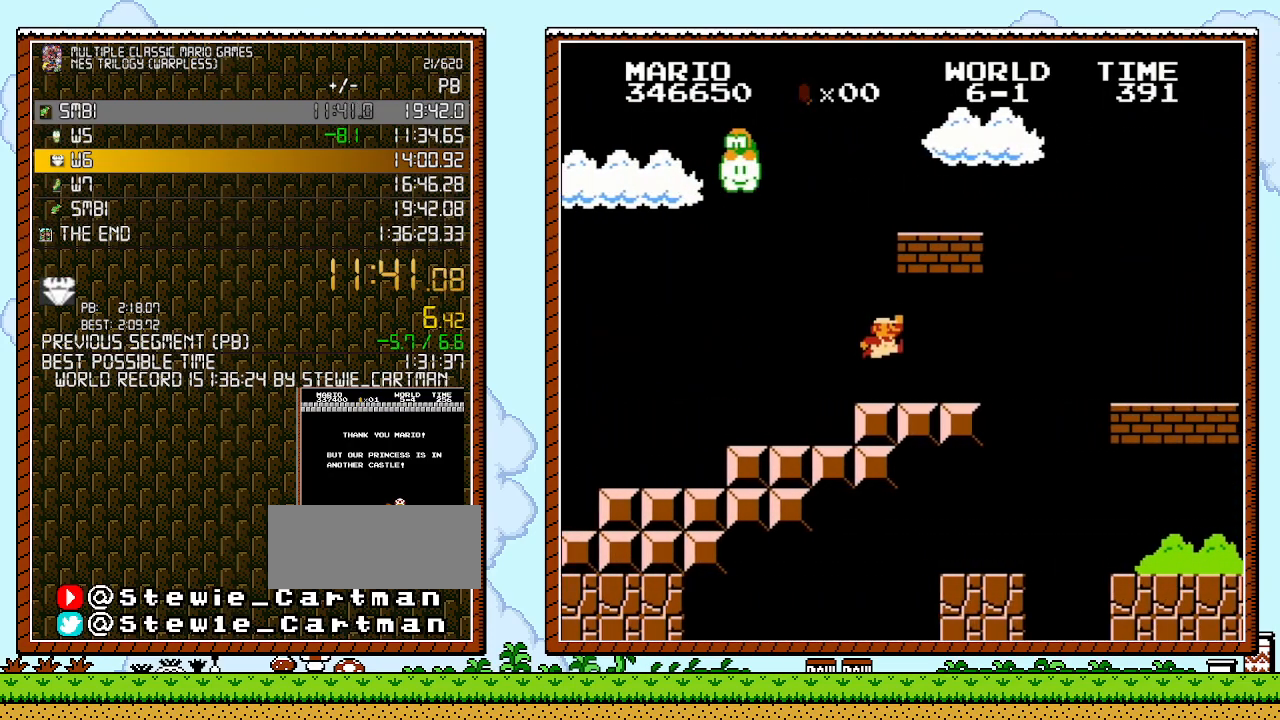
{"buttons": ["A", "B", "DPAD_RIGHT"], "events": [[33, "A", "up"], [433, "A", "down"]]}
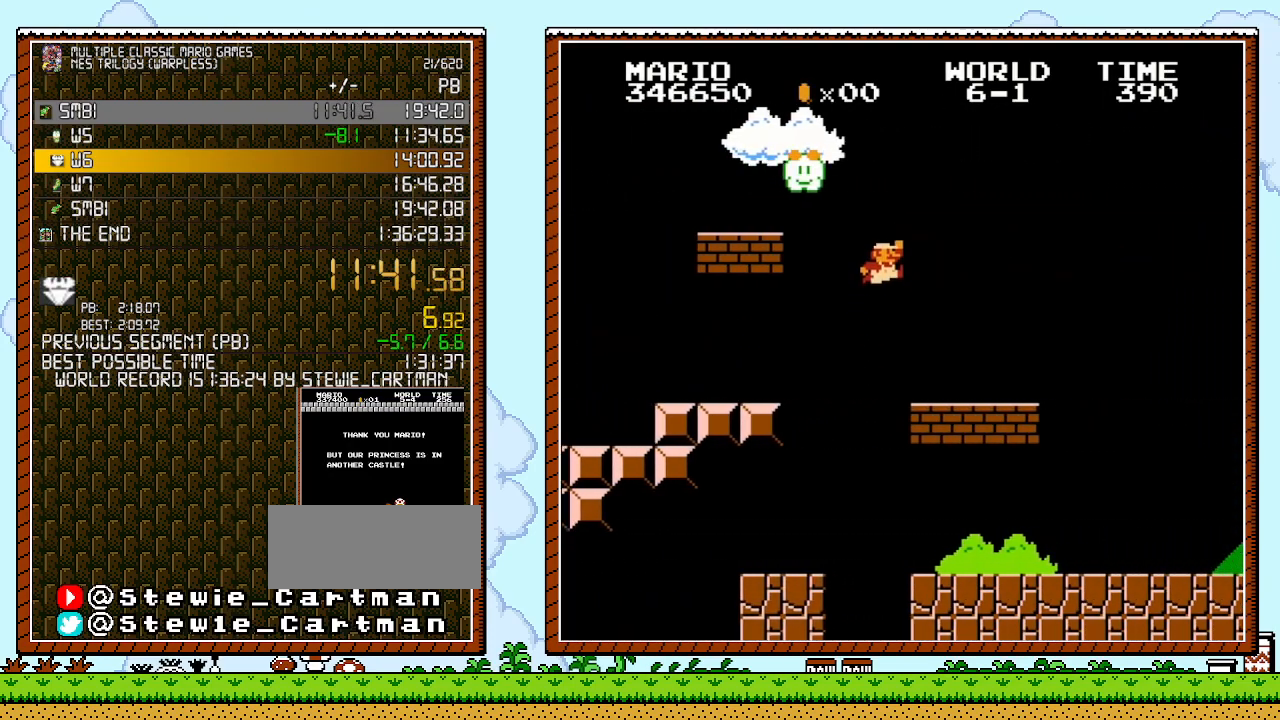
{"buttons": ["B", "DPAD_RIGHT"], "events": [[67, "A", "up"]]}
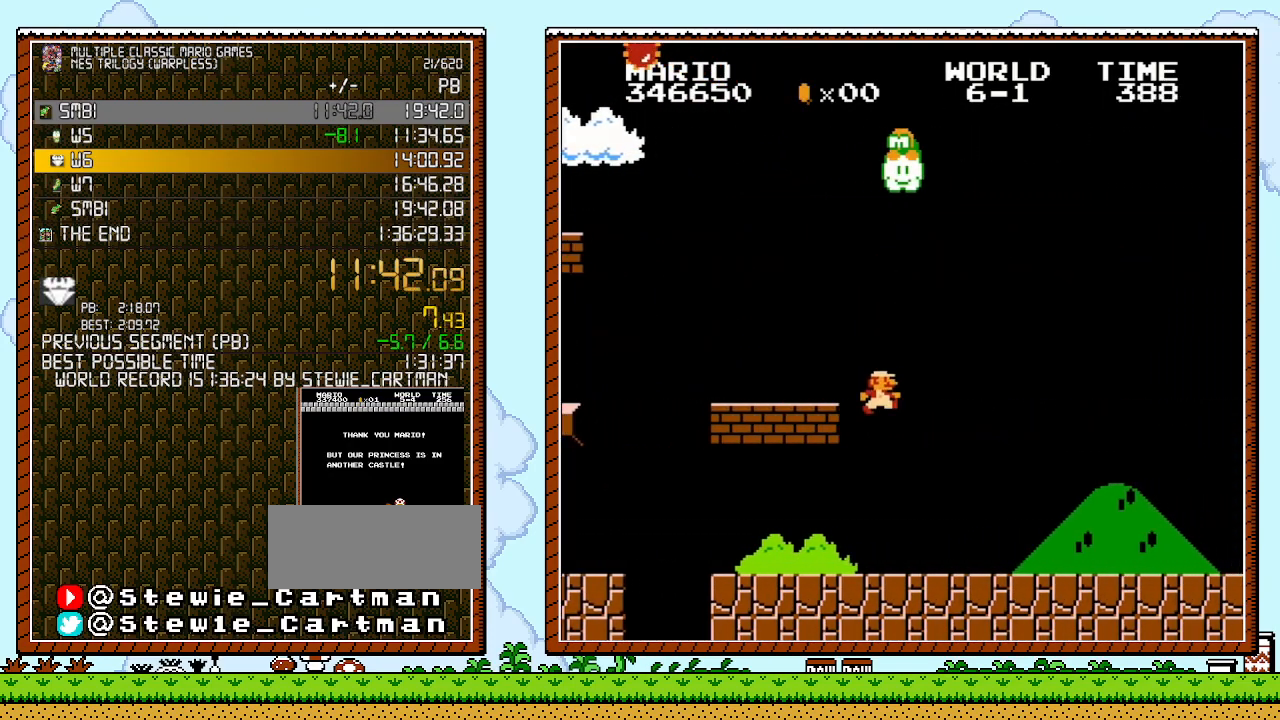
{"buttons": ["B", "DPAD_RIGHT"], "events": []}
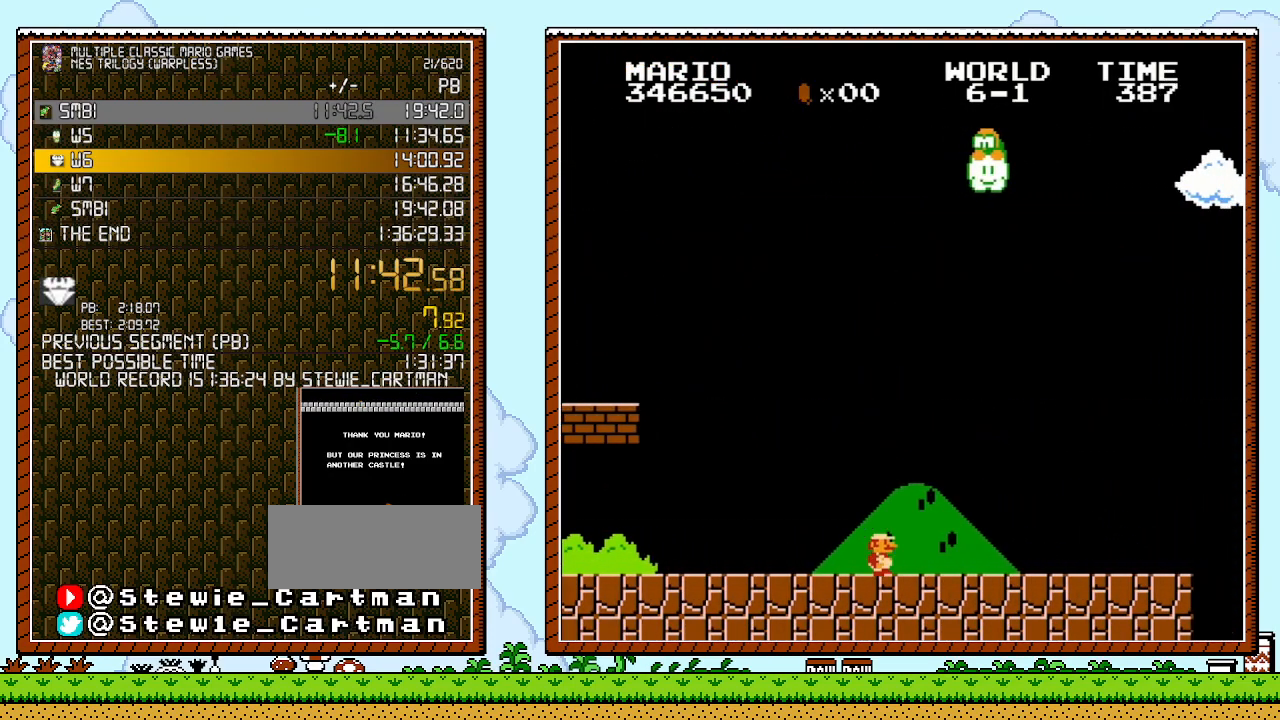
{"buttons": ["B", "DPAD_RIGHT"], "events": []}
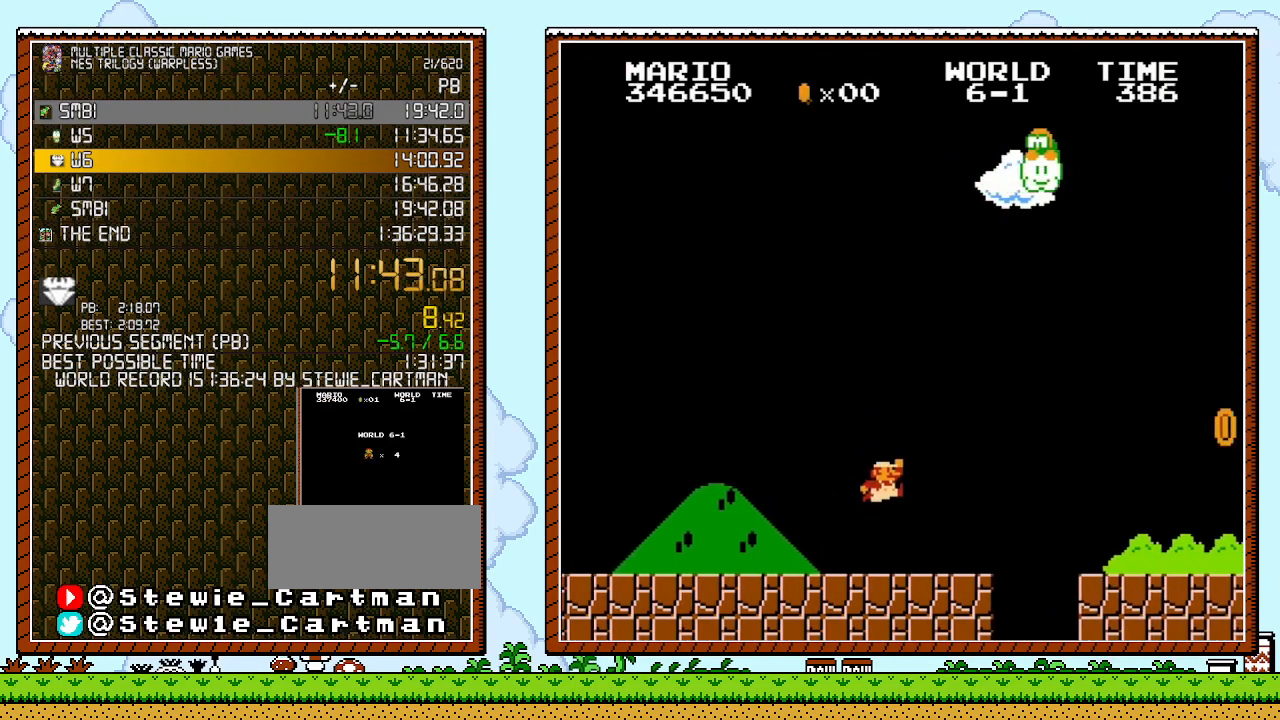
{"buttons": ["B", "DPAD_RIGHT"], "events": [[150, "A", "down"], [417, "A", "up"]]}
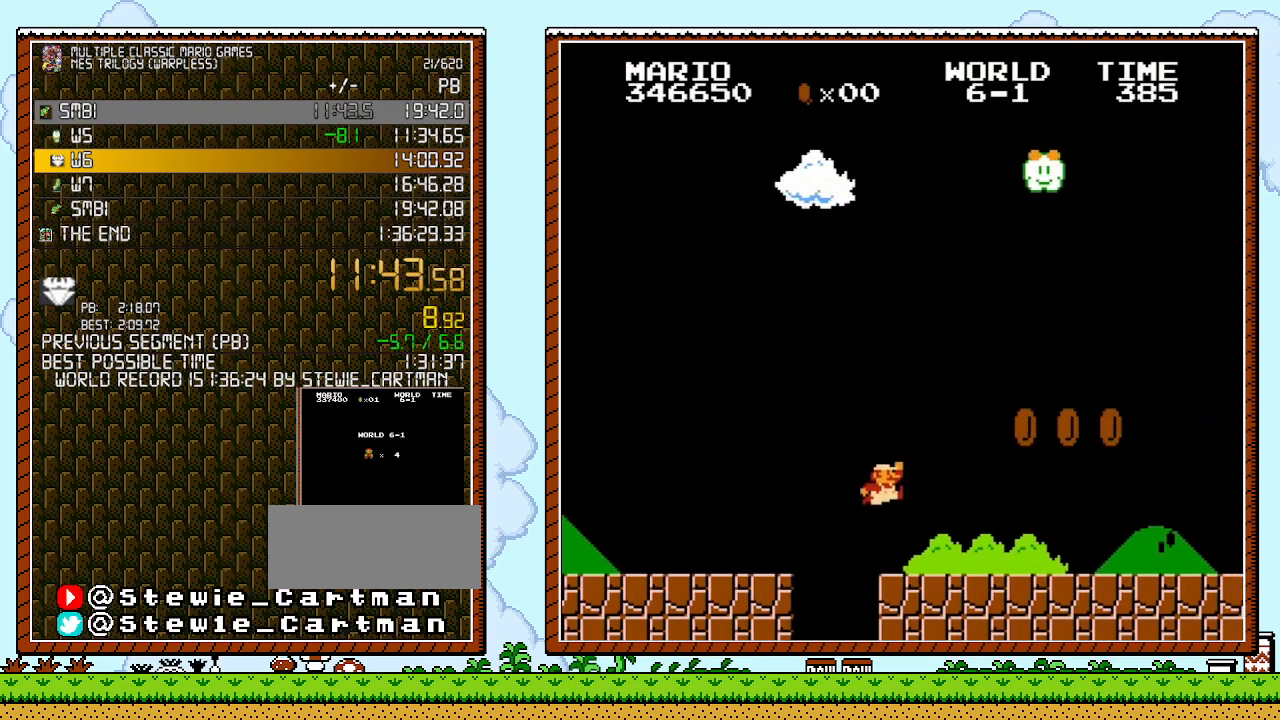
{"buttons": ["A", "B", "DPAD_RIGHT"], "events": [[400, "A", "down"]]}
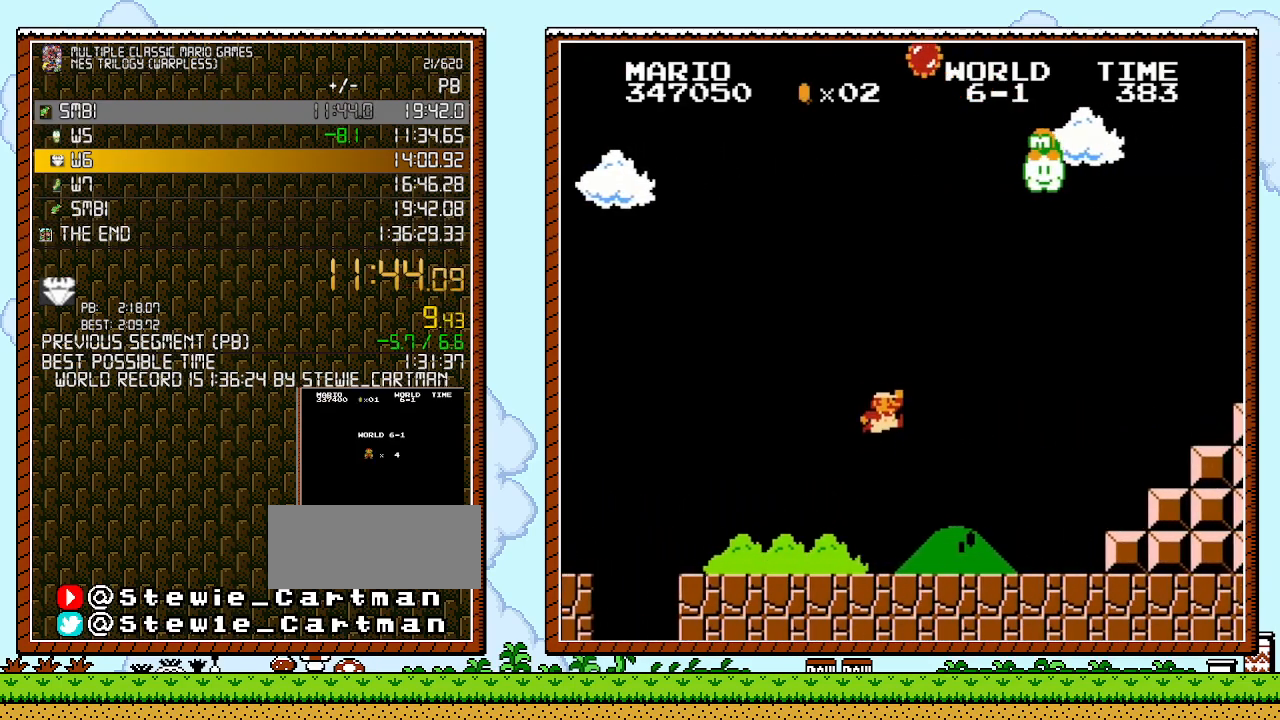
{"buttons": ["B", "DPAD_RIGHT"], "events": [[83, "A", "up"]]}
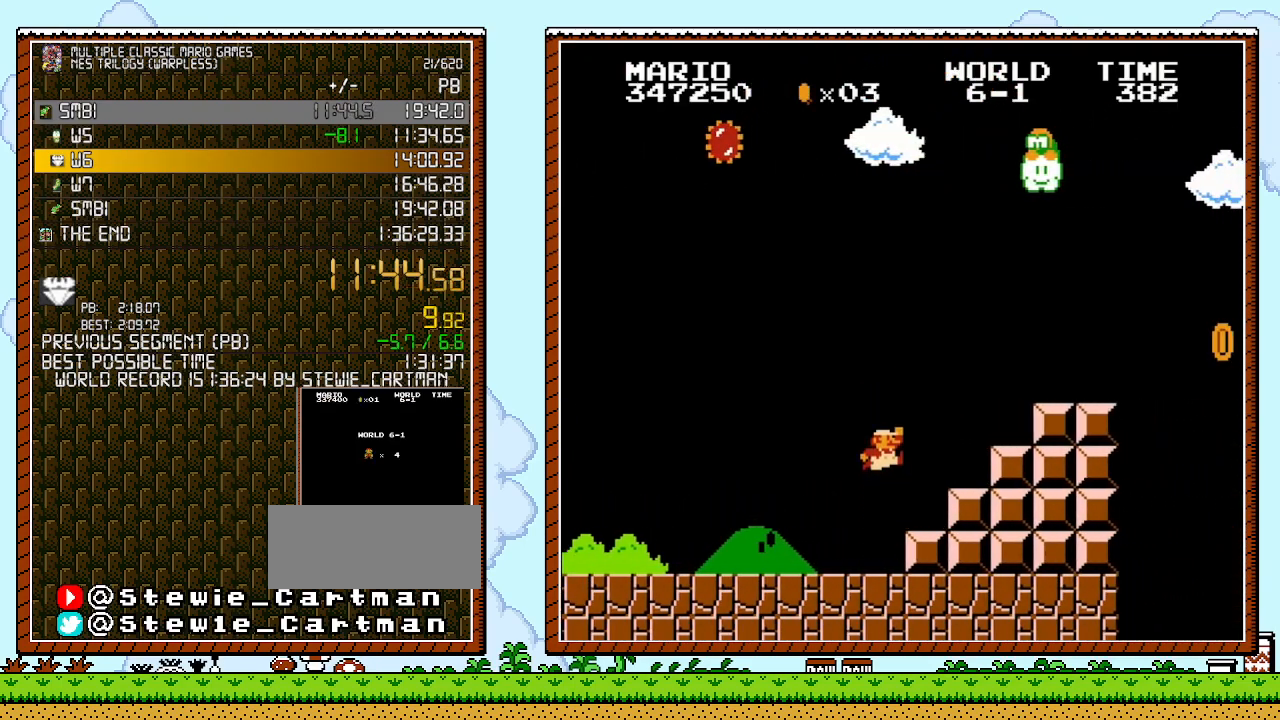
{"buttons": ["B", "DPAD_RIGHT"], "events": [[100, "A", "down"], [467, "A", "up"]]}
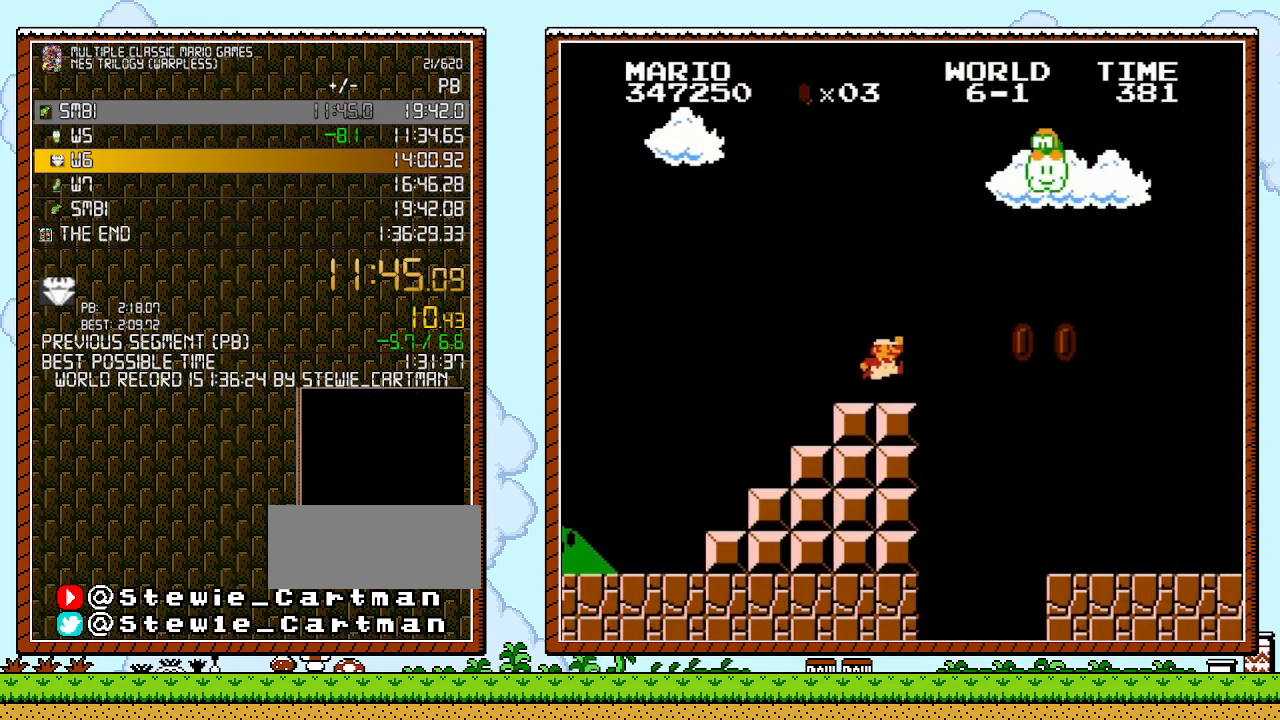
{"buttons": ["B", "DPAD_RIGHT"], "events": [[217, "A", "down"], [317, "A", "up"]]}